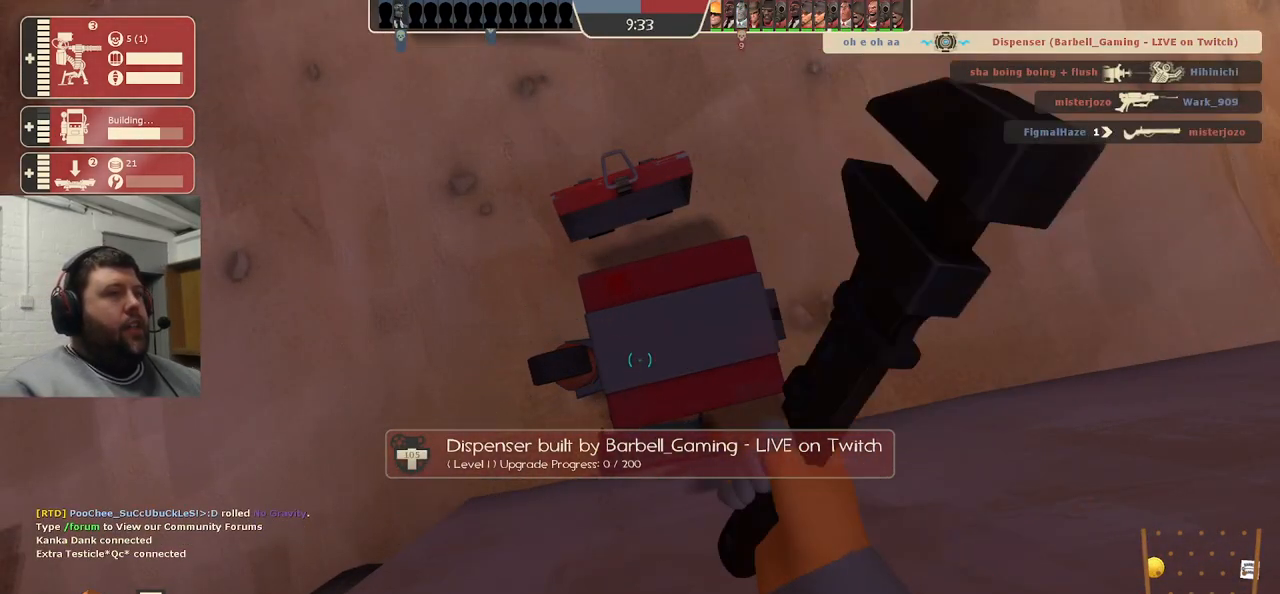
Gameplay with a controller (PlayStation layout); each line is a JSON object with the inputs held at the frame after it. "events" lists button and stick changes between this image and that frame as [ms after this image, input, new state], when the widget could be followed in between. Not read: L1.
{"buttons": ["R2"], "left_stick": "center", "right_stick": "center", "events": []}
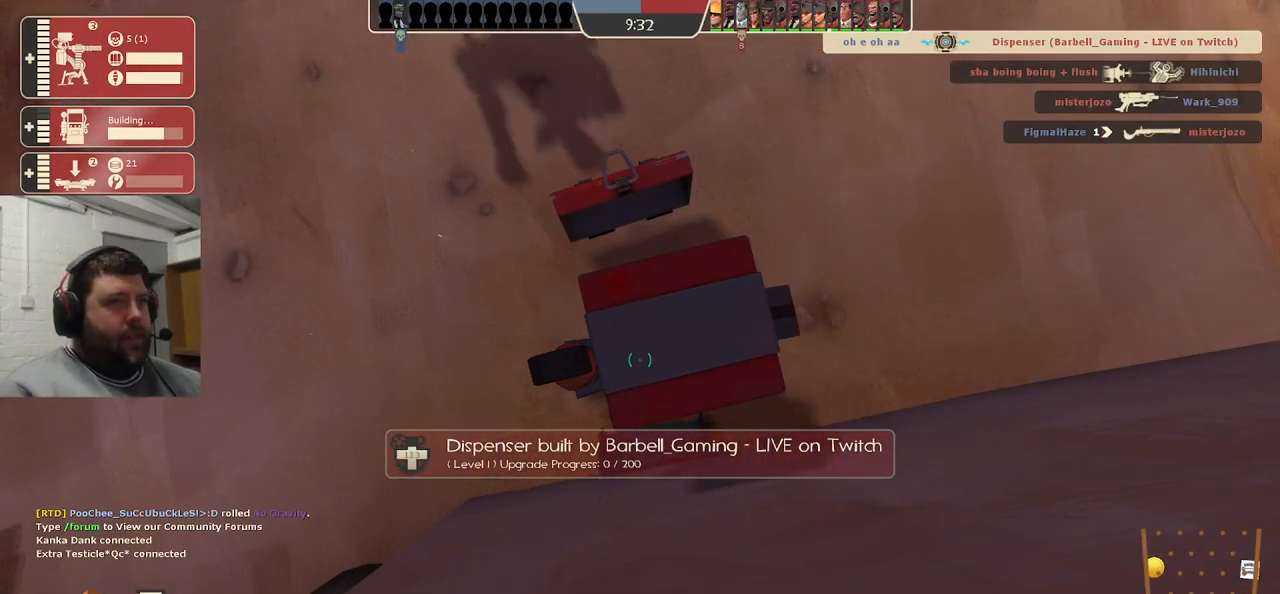
{"buttons": ["R2"], "left_stick": "center", "right_stick": "center", "events": []}
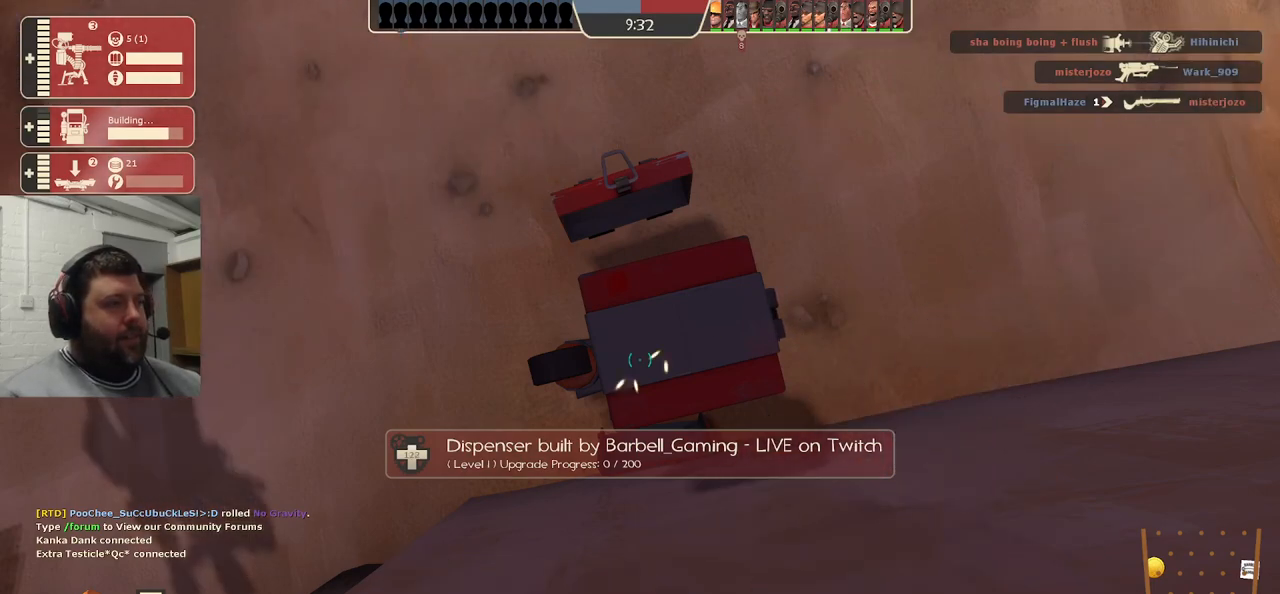
{"buttons": ["R2"], "left_stick": "center", "right_stick": "center", "events": []}
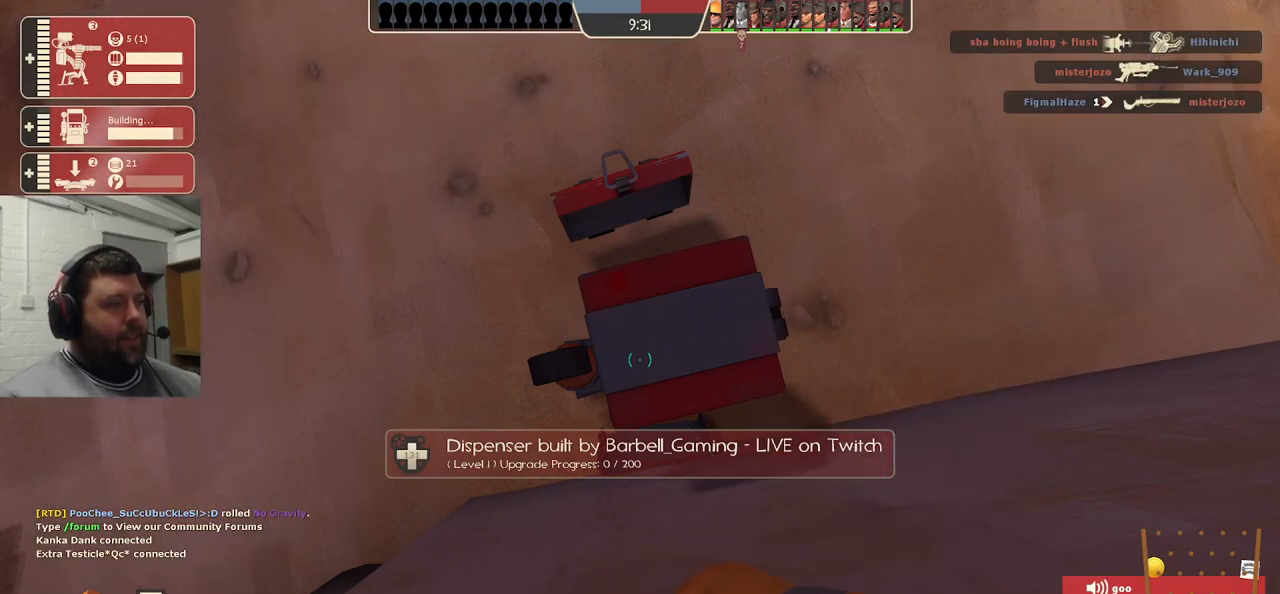
{"buttons": ["R2"], "left_stick": "center", "right_stick": "center", "events": []}
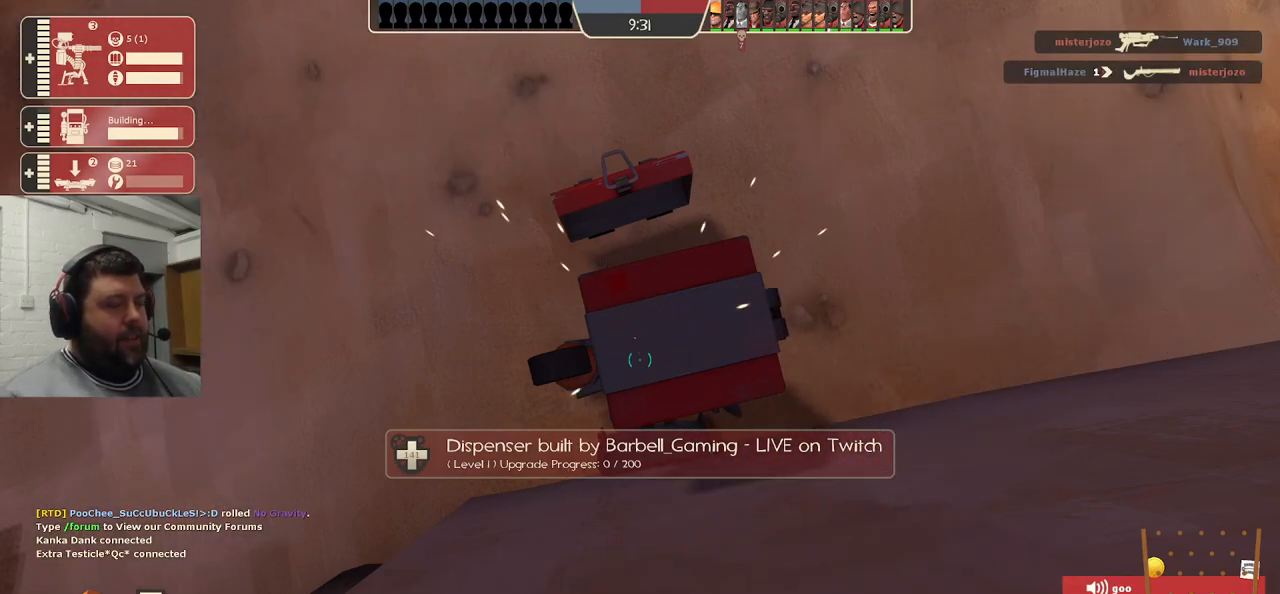
{"buttons": ["R2"], "left_stick": "center", "right_stick": "center", "events": []}
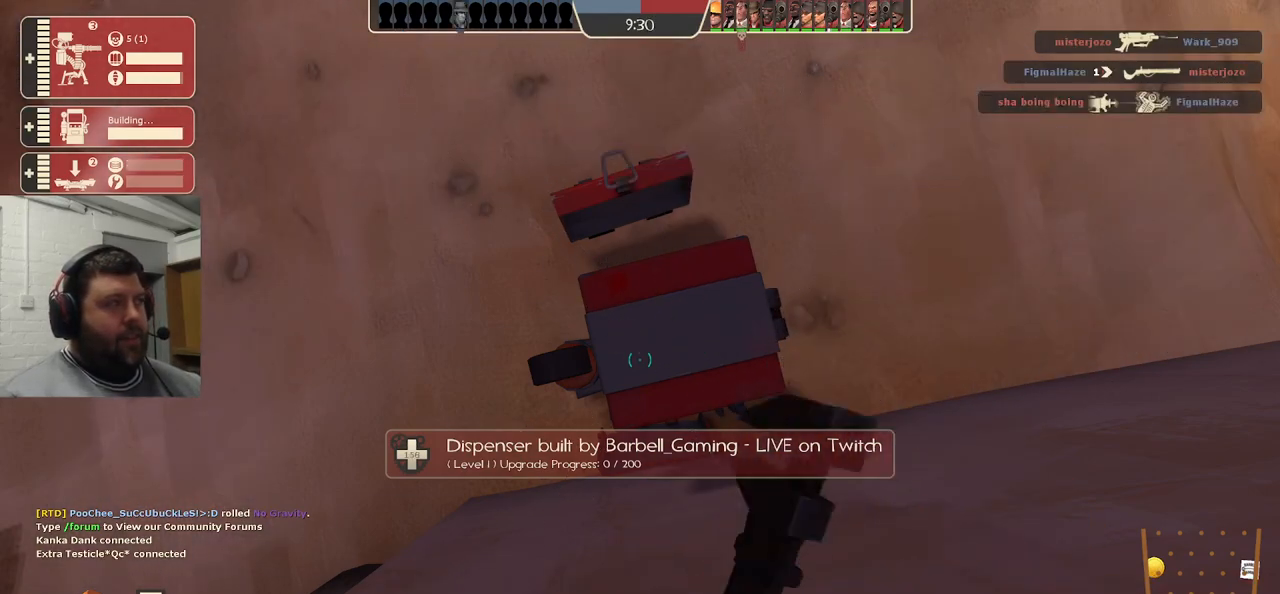
{"buttons": ["R2"], "left_stick": "center", "right_stick": "center", "events": []}
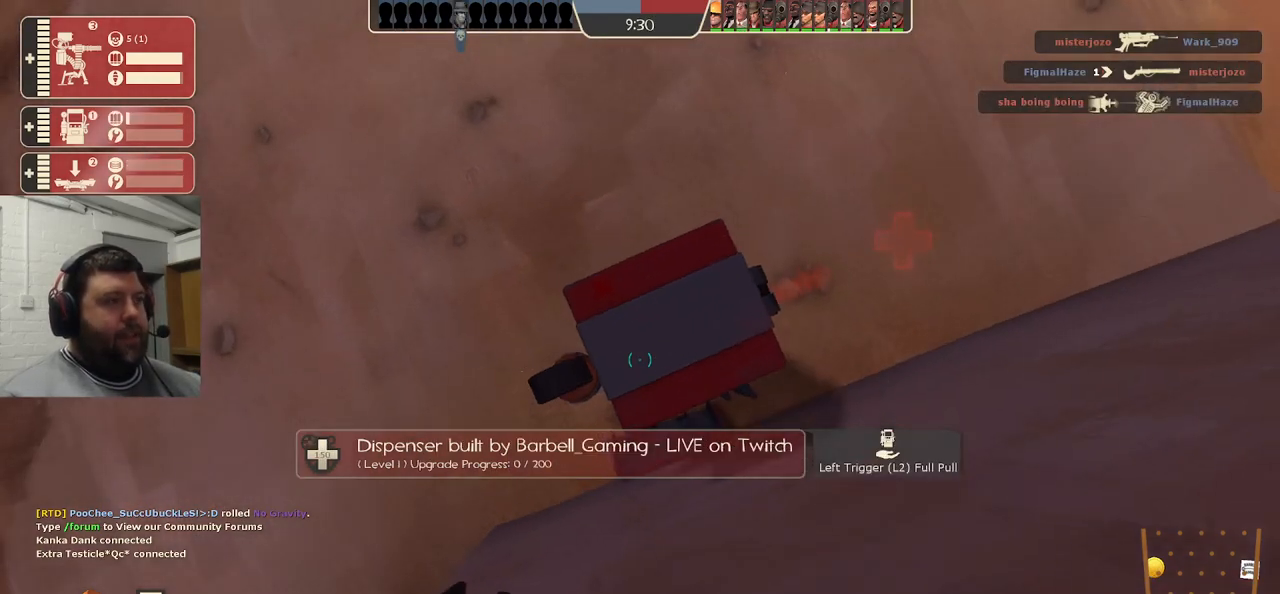
{"buttons": ["R2"], "left_stick": "center", "right_stick": "center", "events": []}
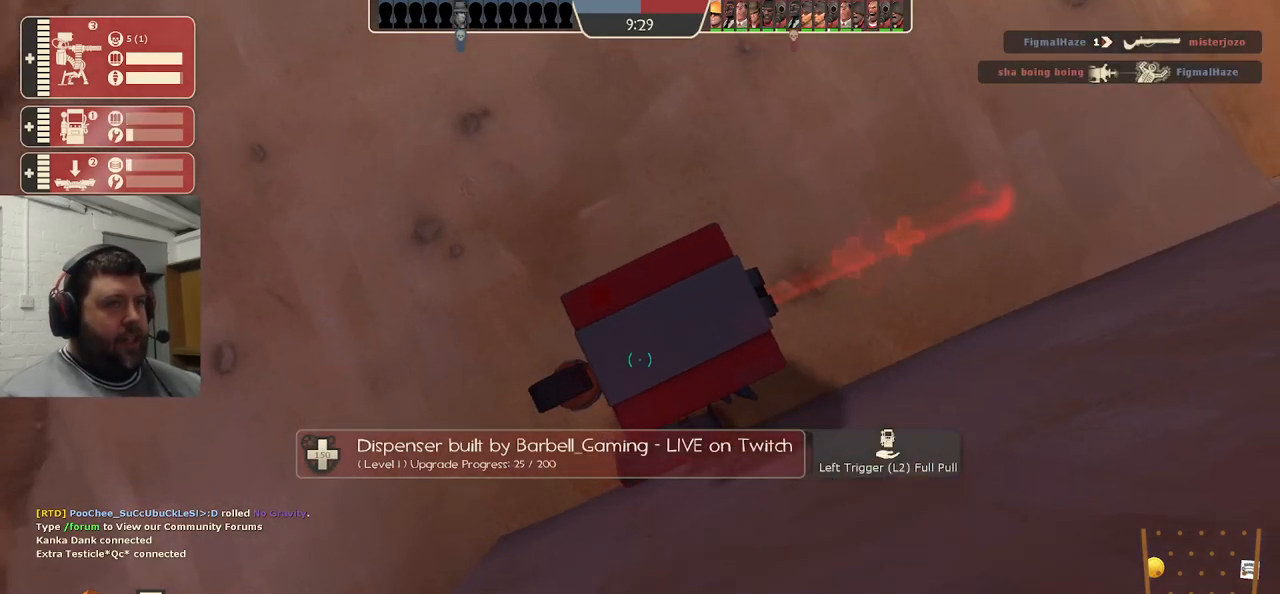
{"buttons": ["R2"], "left_stick": "center", "right_stick": "center", "events": []}
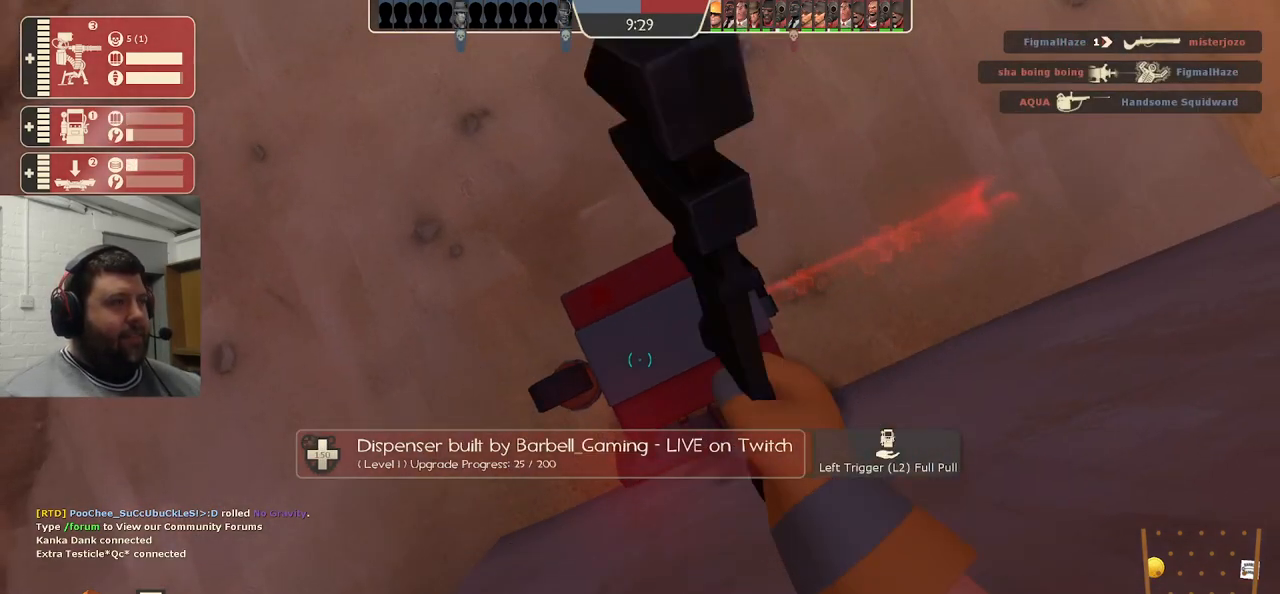
{"buttons": ["R2"], "left_stick": "center", "right_stick": "center", "events": []}
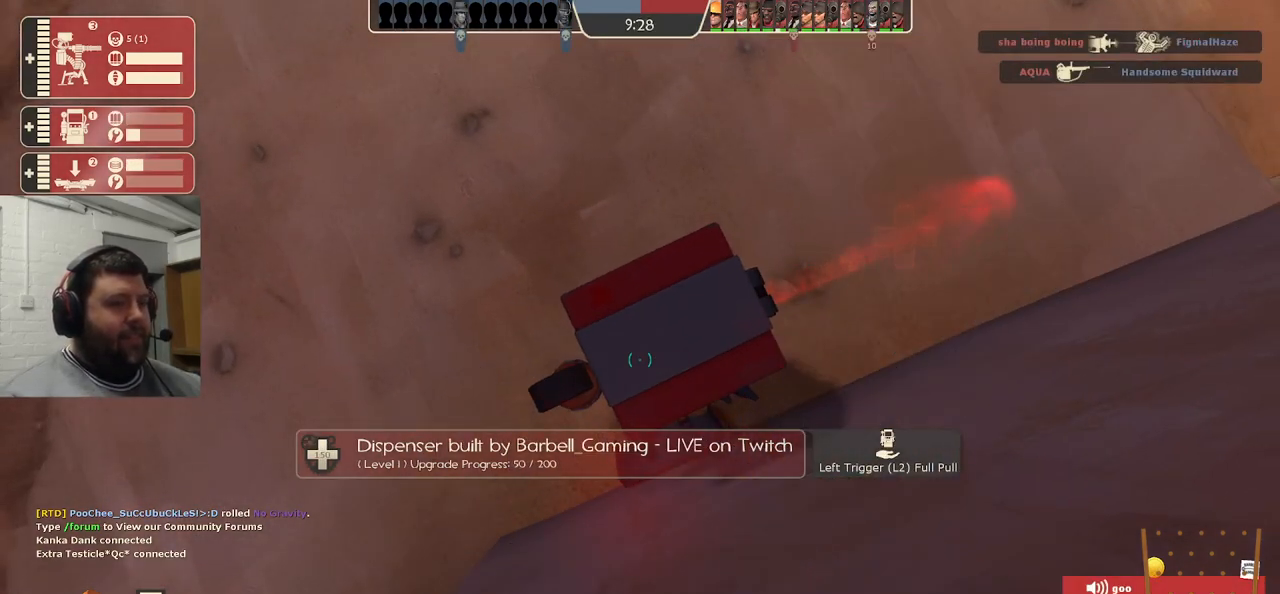
{"buttons": ["R2"], "left_stick": "center", "right_stick": "center", "events": []}
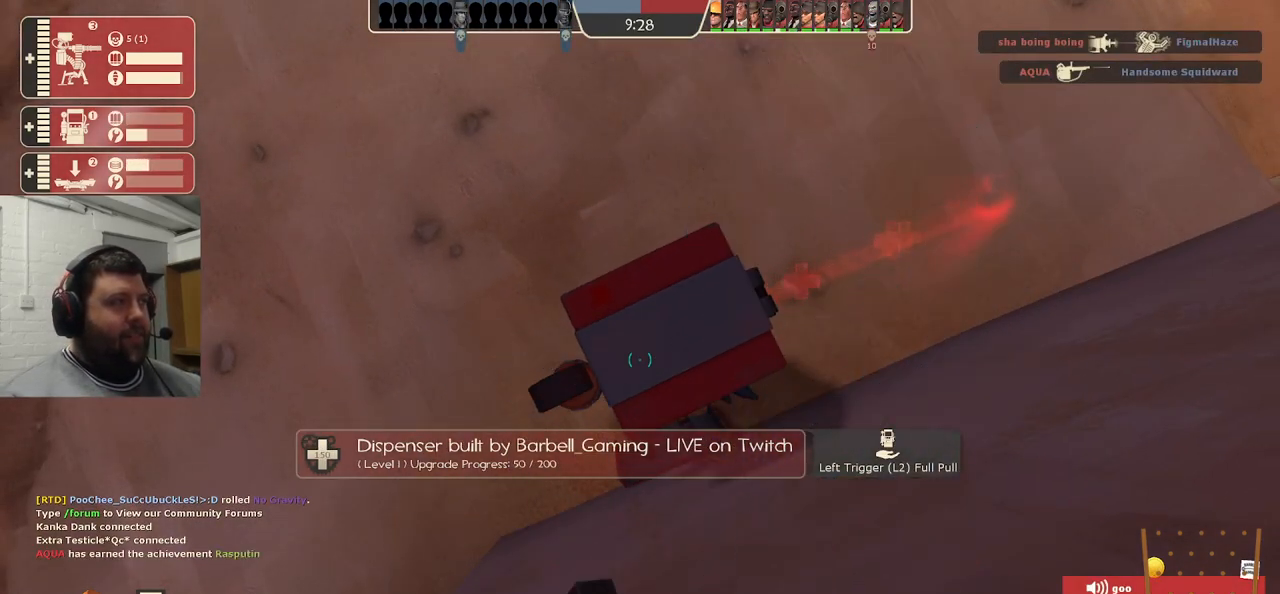
{"buttons": ["R2"], "left_stick": "center", "right_stick": "center", "events": []}
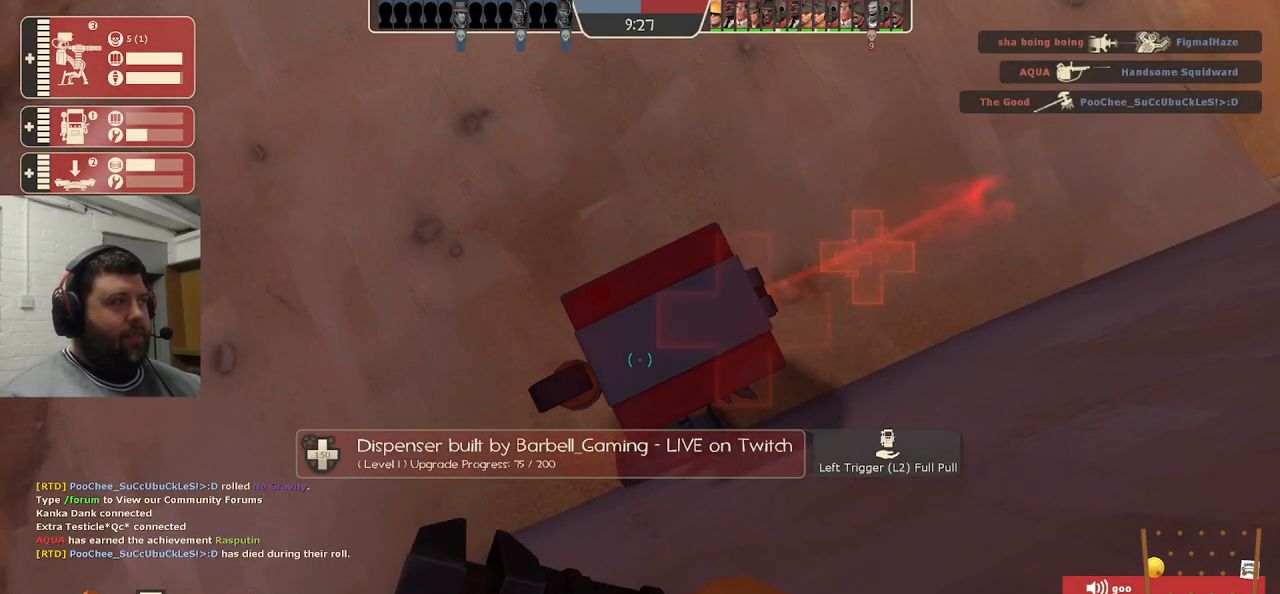
{"buttons": ["R2"], "left_stick": "center", "right_stick": "center", "events": []}
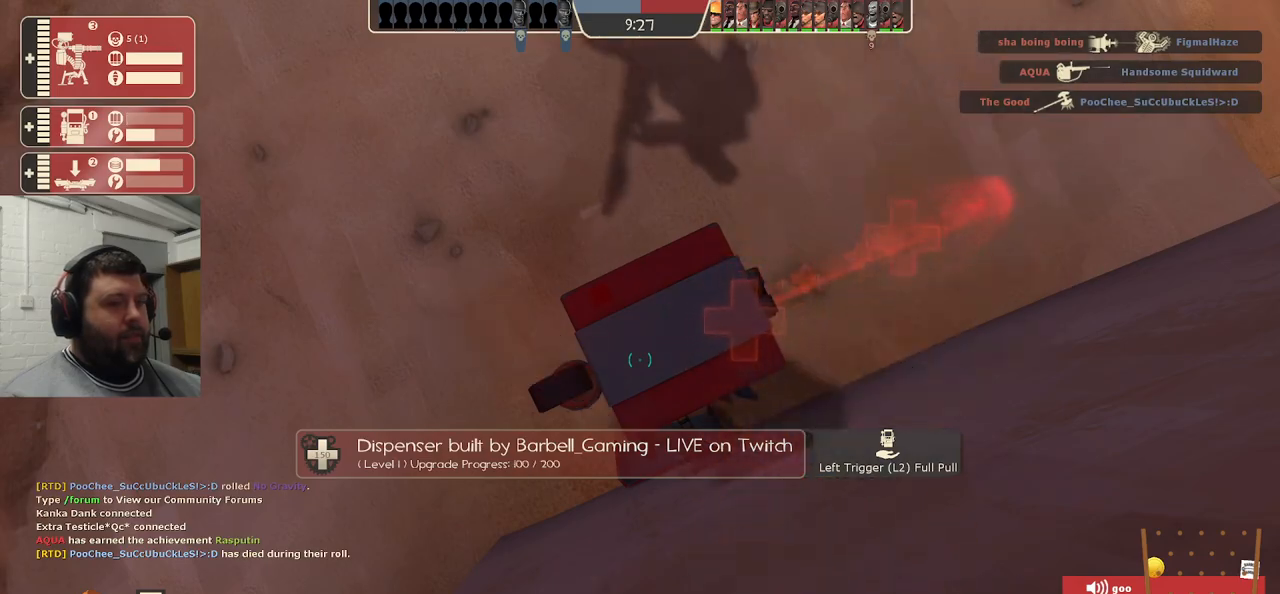
{"buttons": ["R2"], "left_stick": "center", "right_stick": "center", "events": []}
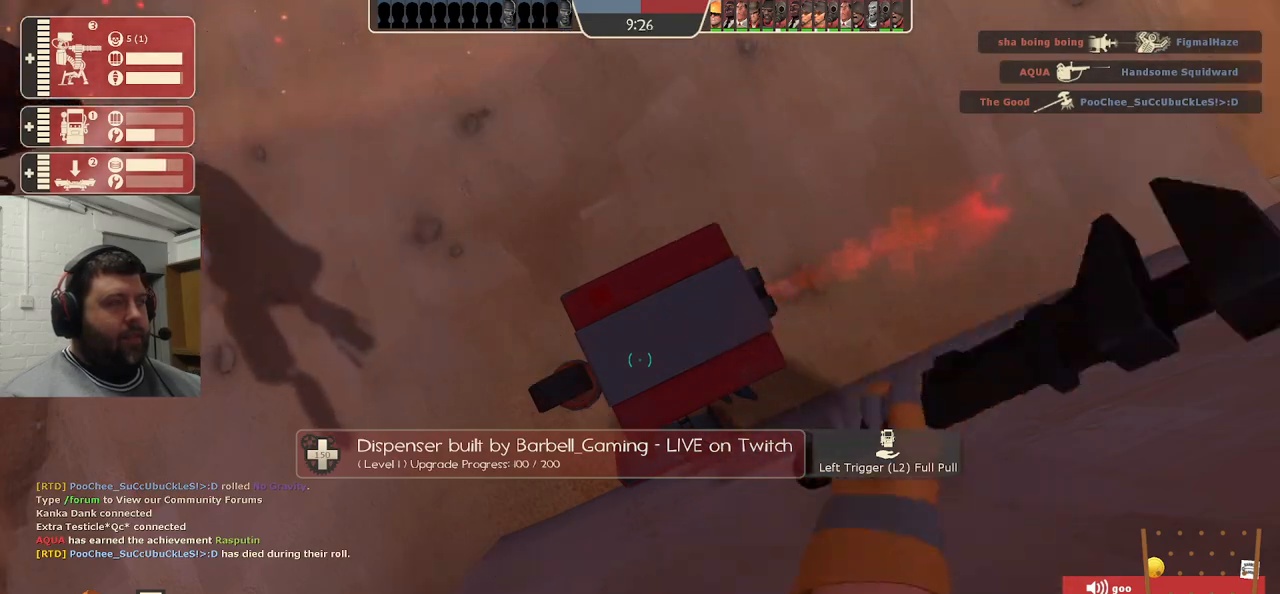
{"buttons": ["R2"], "left_stick": "center", "right_stick": "center", "events": []}
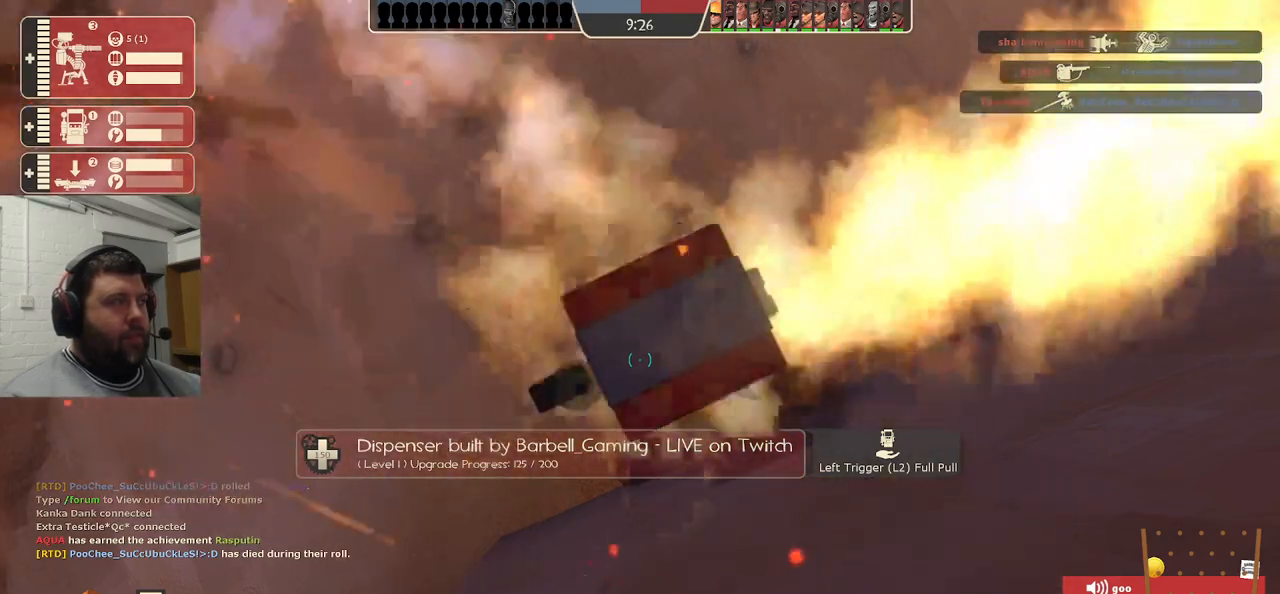
{"buttons": ["R2"], "left_stick": "center", "right_stick": "center", "events": []}
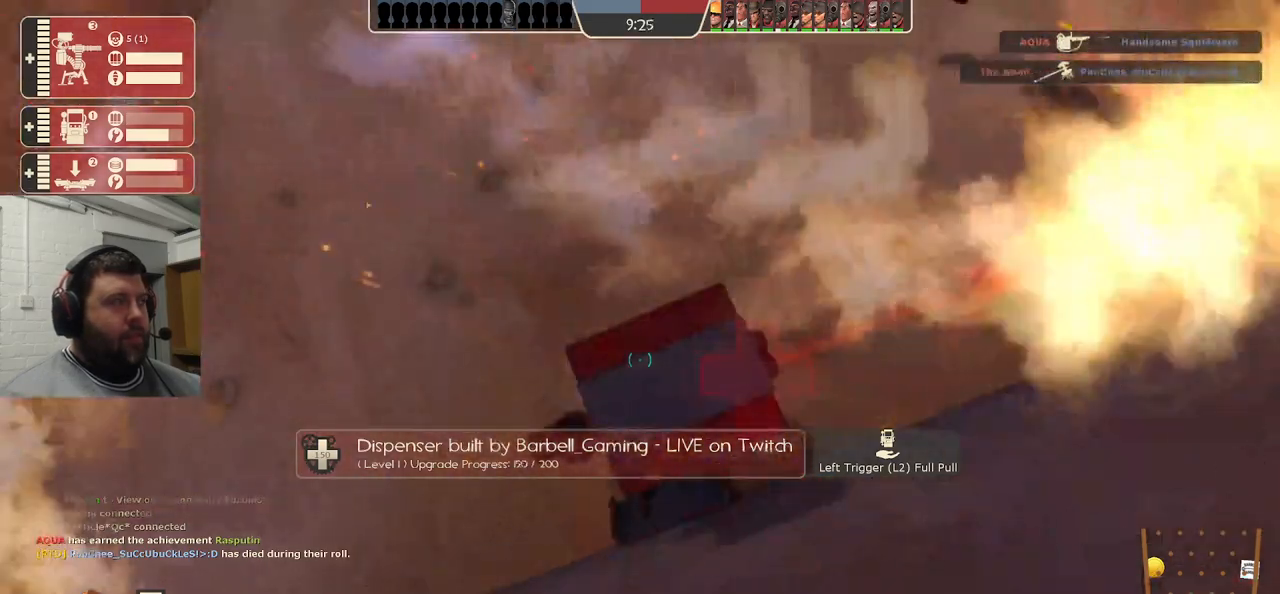
{"buttons": ["R2"], "left_stick": "center", "right_stick": "center", "events": []}
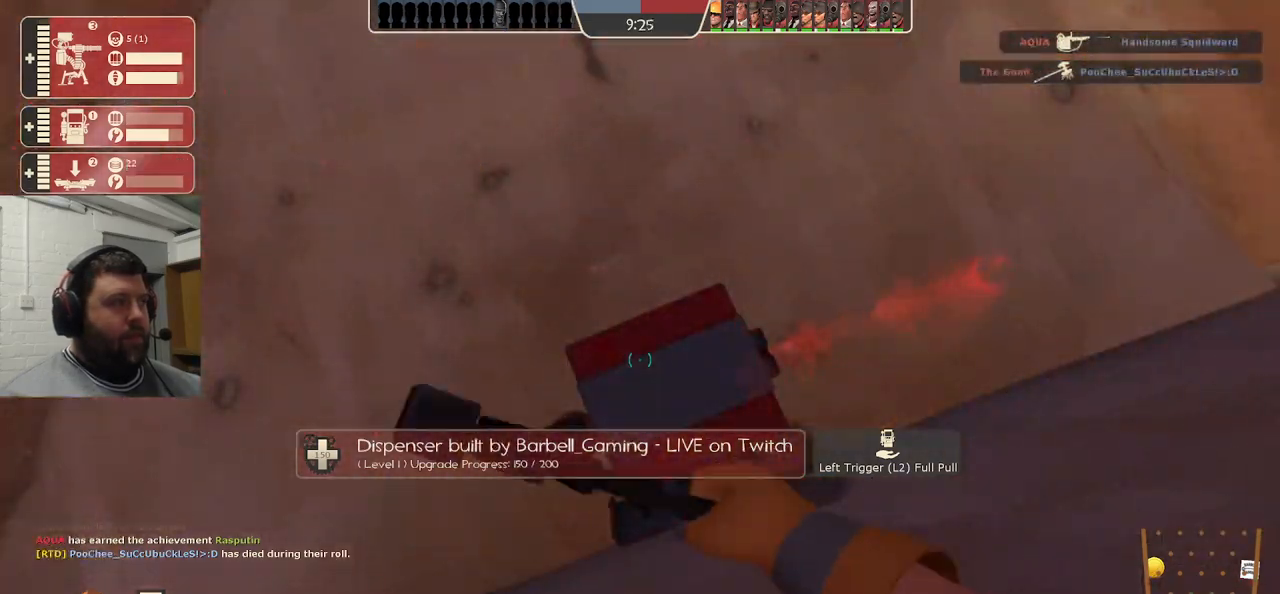
{"buttons": ["R2"], "left_stick": "center", "right_stick": "center", "events": []}
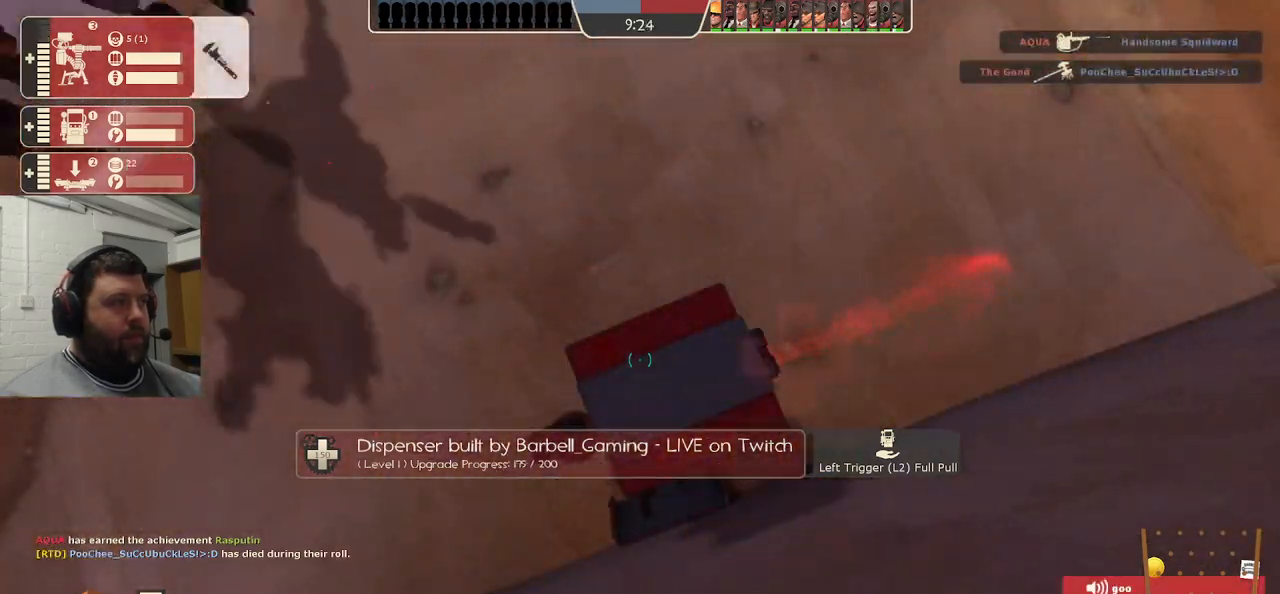
{"buttons": ["R2"], "left_stick": "center", "right_stick": "center", "events": [[83, "right_stick", "down-right"], [483, "right_stick", "center"]]}
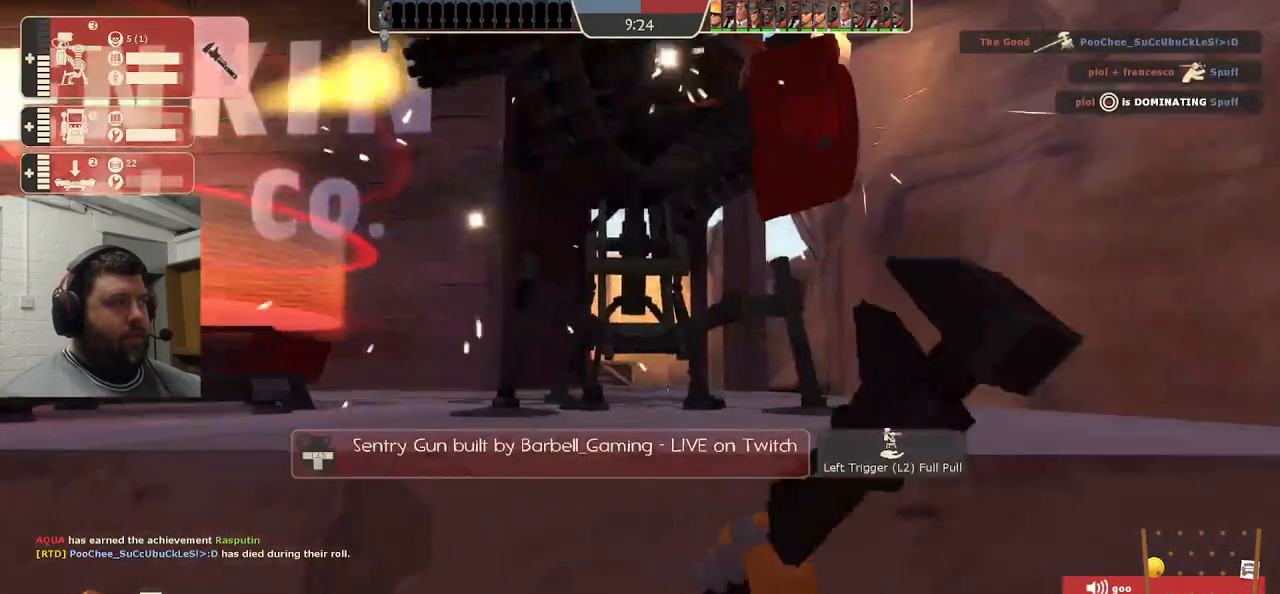
{"buttons": ["R2"], "left_stick": "center", "right_stick": "down", "events": [[300, "right_stick", "down-left"], [417, "right_stick", "down"]]}
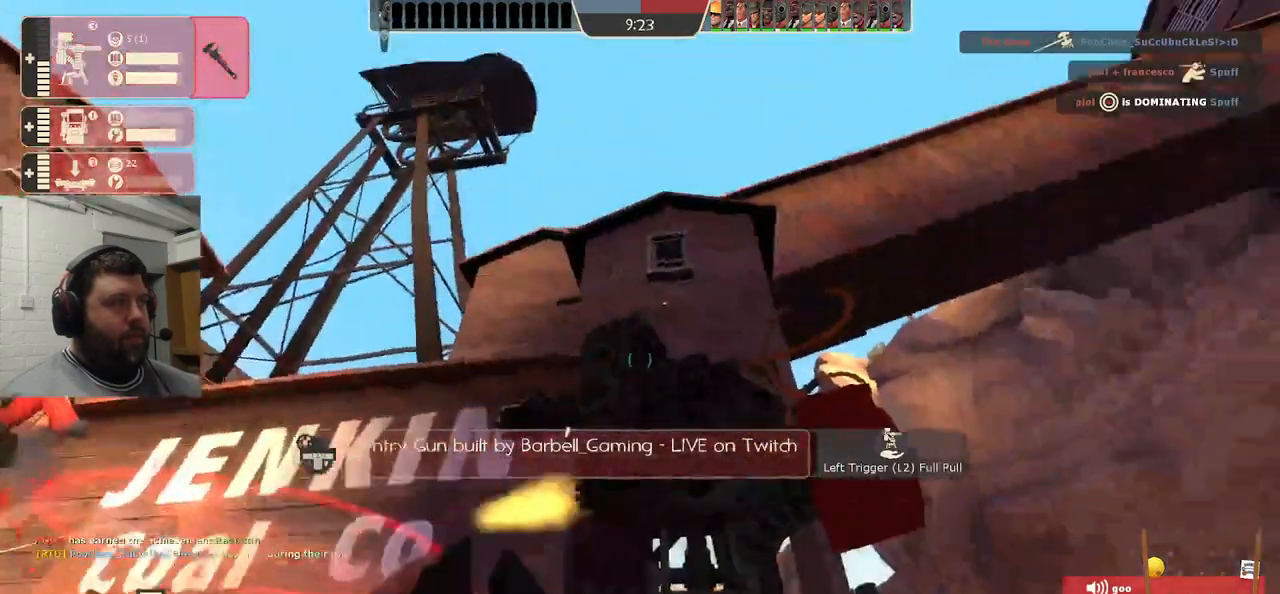
{"buttons": ["R2"], "left_stick": "center", "right_stick": "center"}
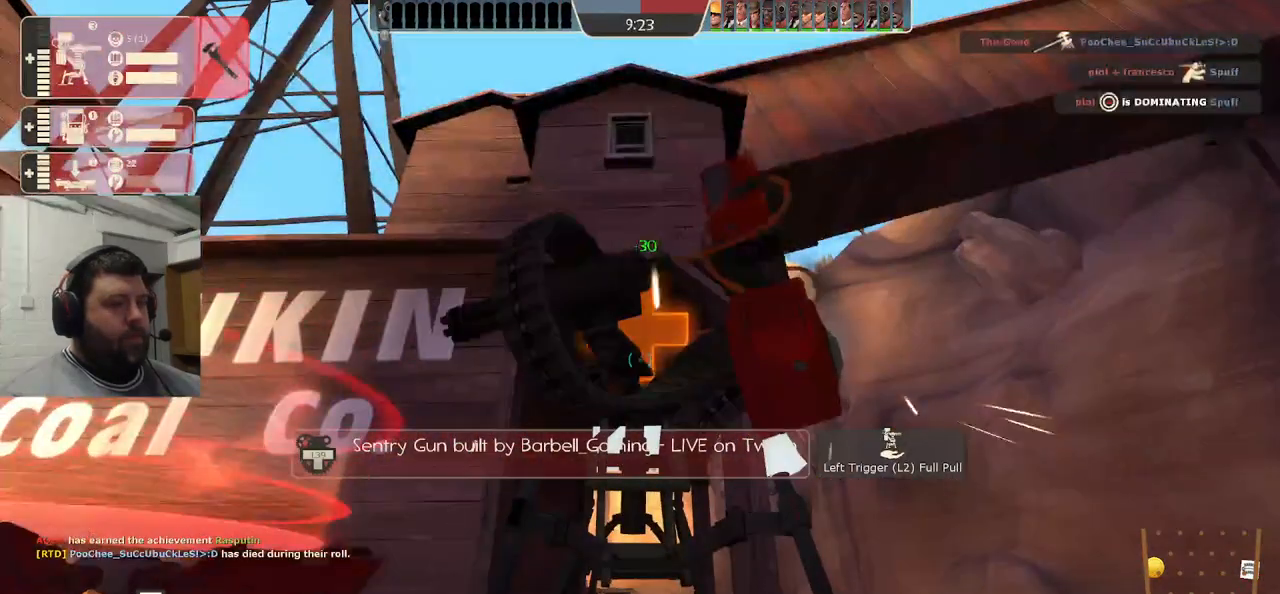
{"buttons": [], "left_stick": "up-left", "right_stick": "up-left", "events": [[383, "R2", "up"], [383, "right_stick", "up-left"], [500, "left_stick", "up-left"]]}
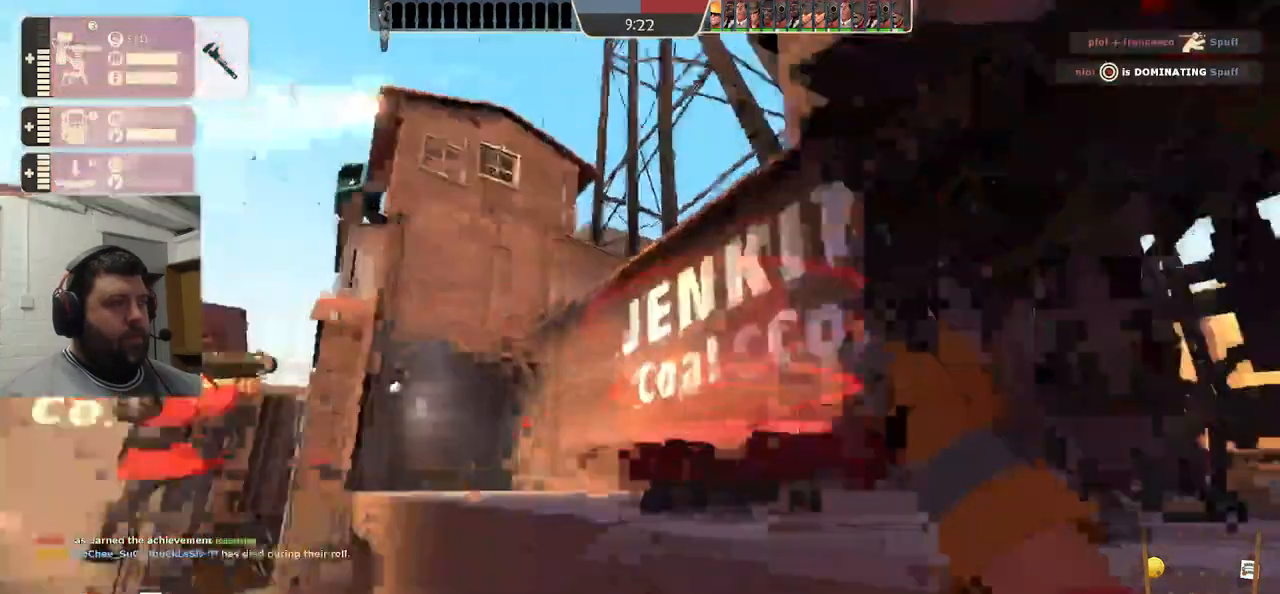
{"buttons": [], "left_stick": "up", "right_stick": "center", "events": [[33, "left_stick", "up"], [83, "right_stick", "center"]]}
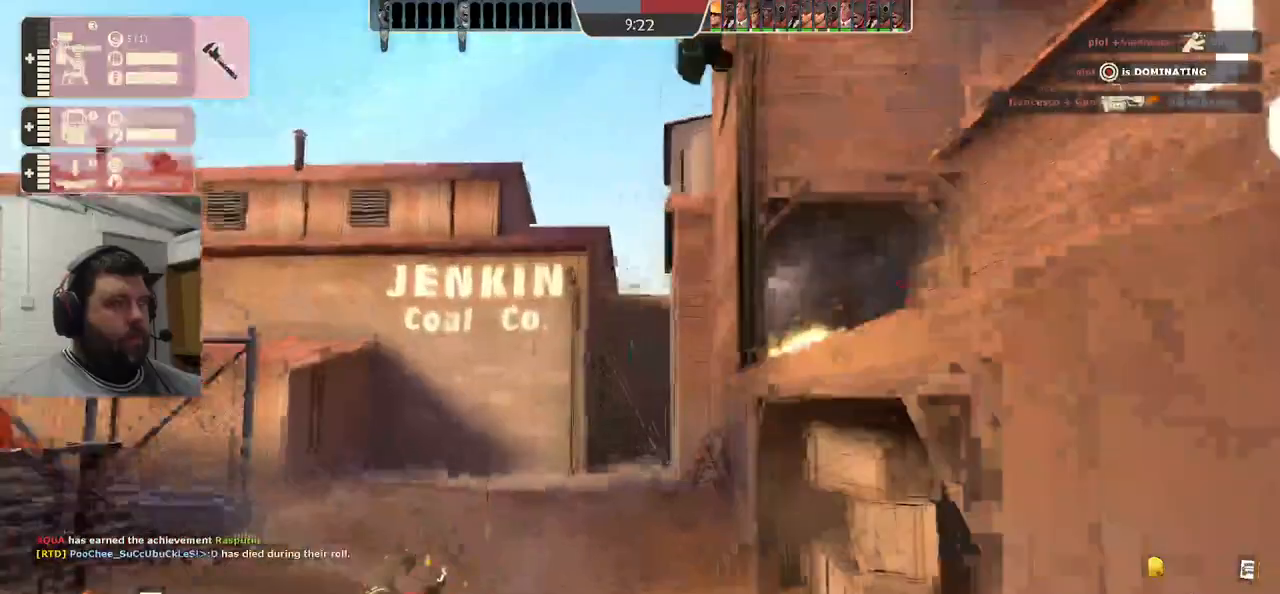
{"buttons": [], "left_stick": "up", "right_stick": "center", "events": []}
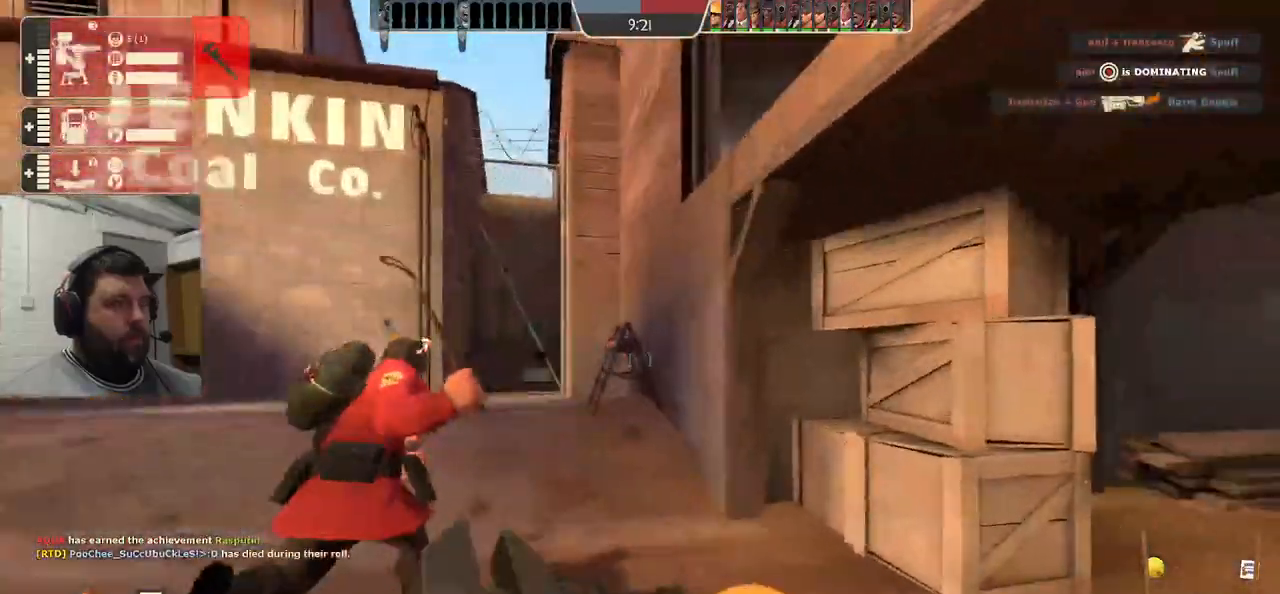
{"buttons": [], "left_stick": "up", "right_stick": "center", "events": []}
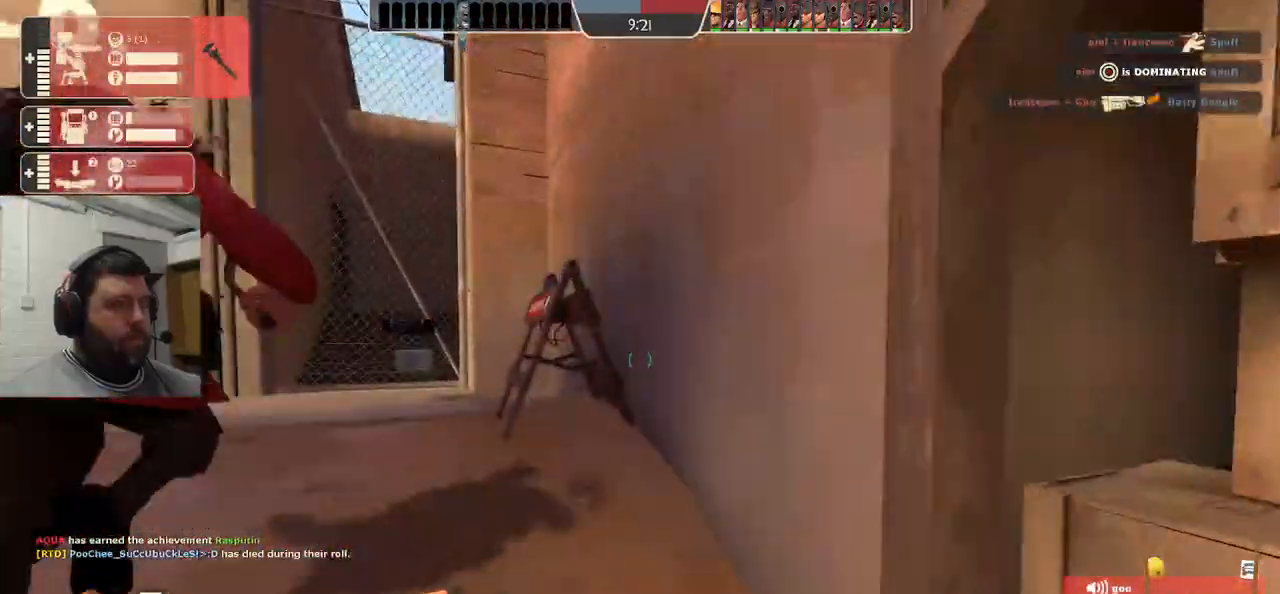
{"buttons": [], "left_stick": "up", "right_stick": "center", "events": []}
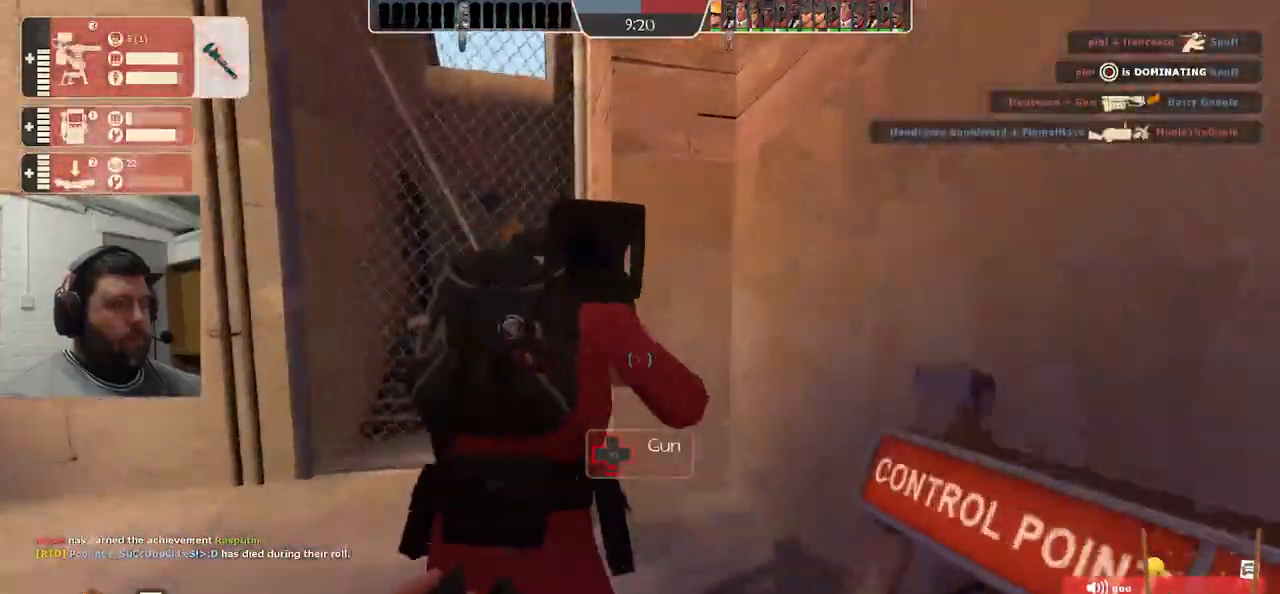
{"buttons": [], "left_stick": "up", "right_stick": "center", "events": []}
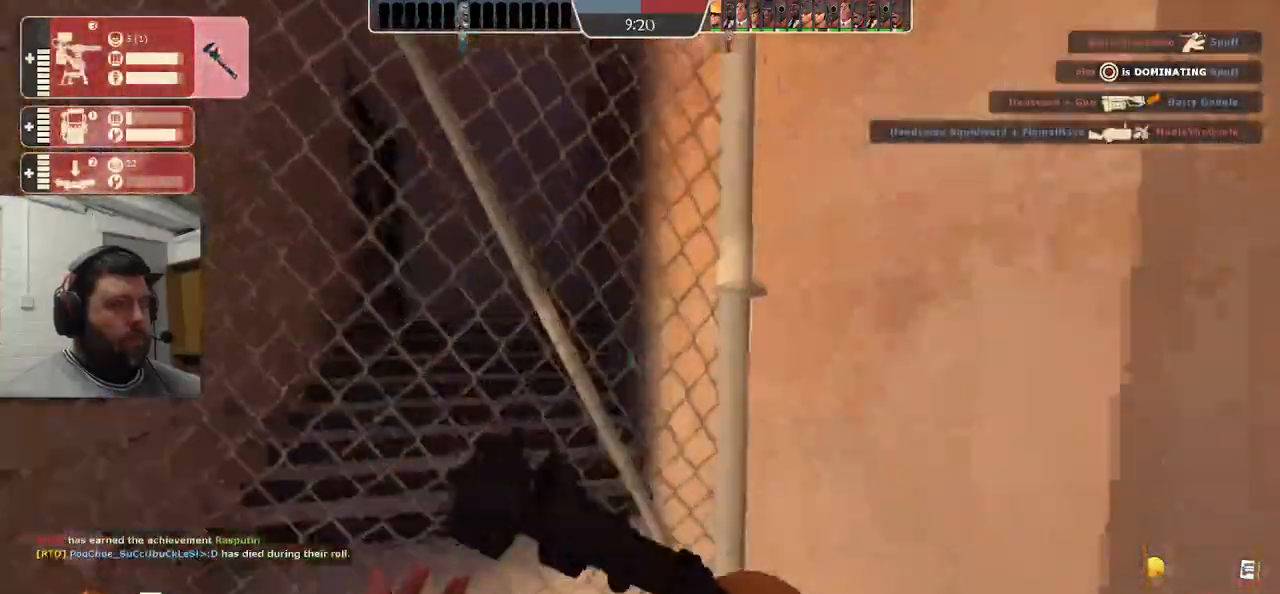
{"buttons": [], "left_stick": "up", "right_stick": "center", "events": [[117, "right_stick", "left"], [433, "right_stick", "center"]]}
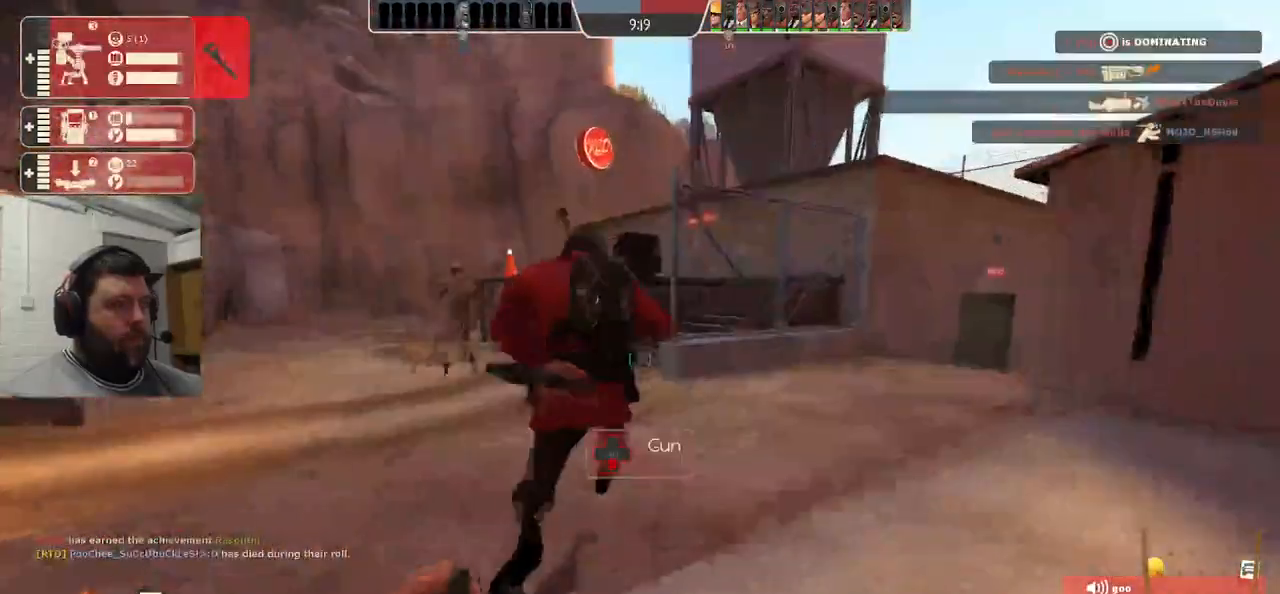
{"buttons": [], "left_stick": "up", "right_stick": "center", "events": [[117, "right_stick", "left"], [500, "right_stick", "center"]]}
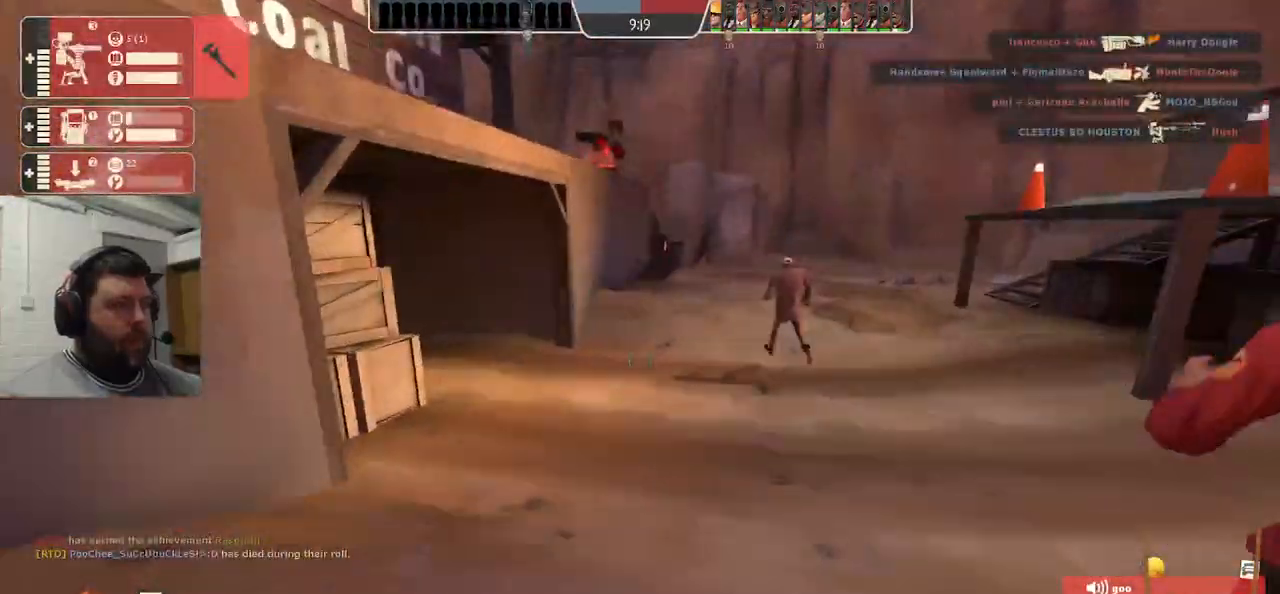
{"buttons": ["TRIANGLE"], "left_stick": "up", "right_stick": "center", "events": [[283, "TRIANGLE", "down"]]}
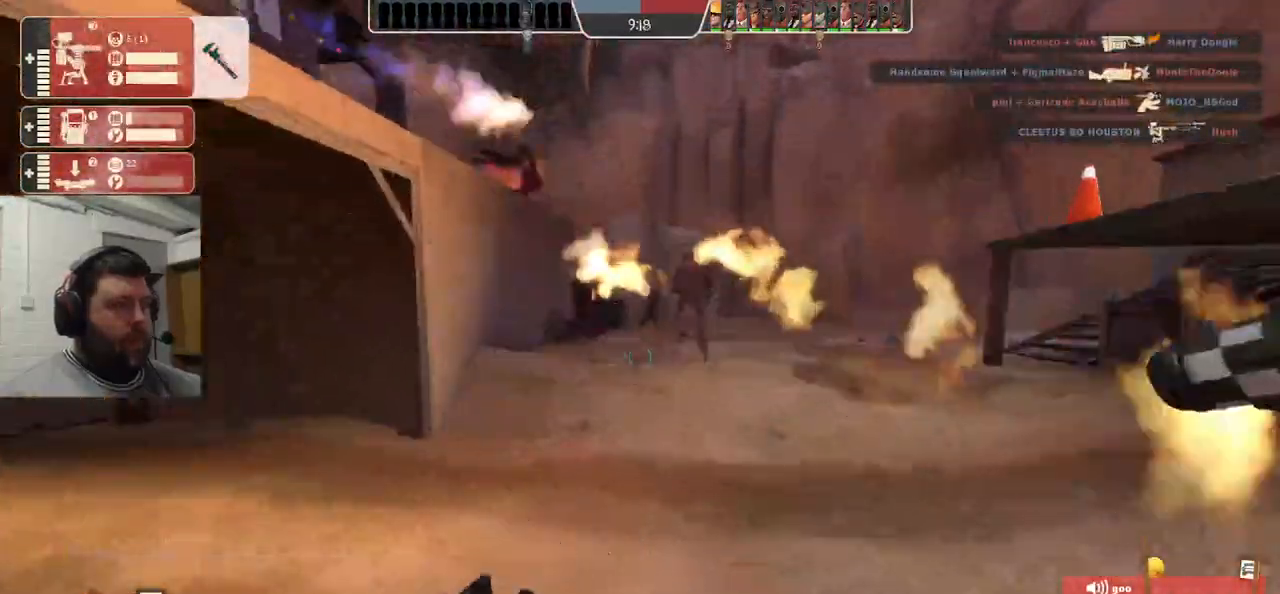
{"buttons": ["TRIANGLE"], "left_stick": "up", "right_stick": "center", "events": []}
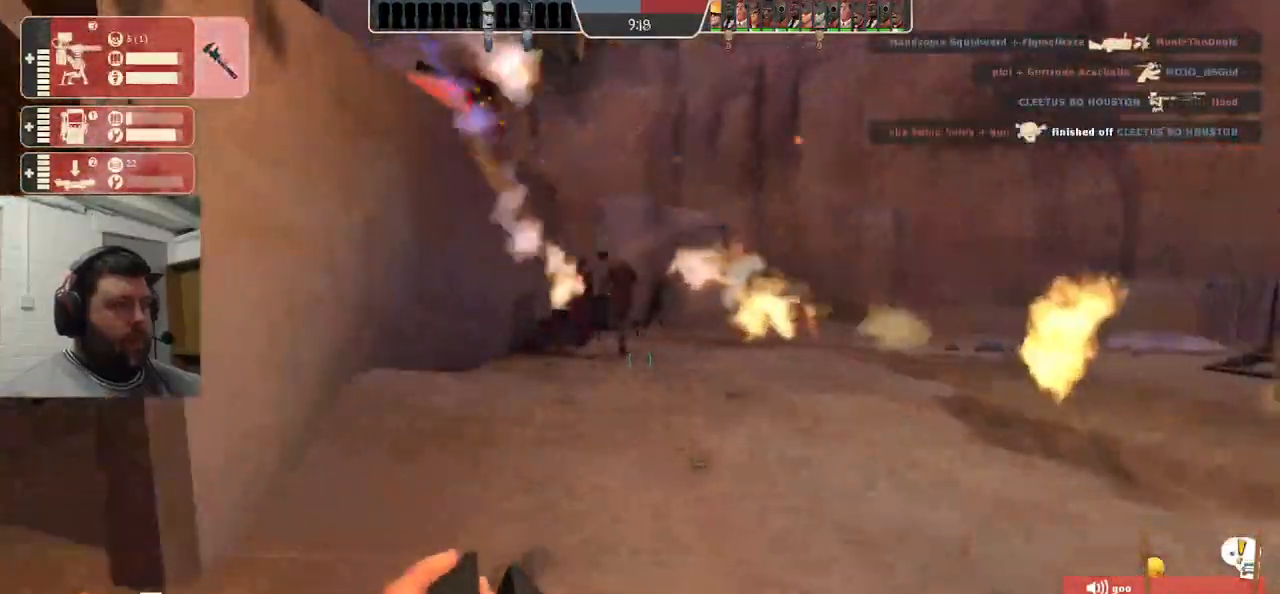
{"buttons": ["TRIANGLE"], "left_stick": "up", "right_stick": "center", "events": []}